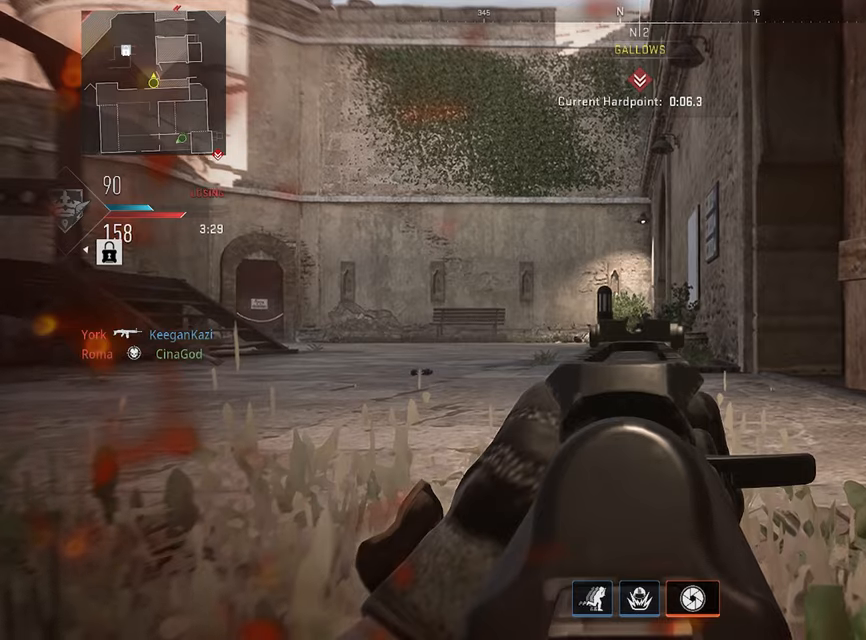
Gameplay with a controller (PlayStation layout); each line is a JSON object with the inputs held at the frame after it. "events" lists button and stick changes between this image and that frame as [ms after this image, input, new state], when the widget could be followed in between.
{"buttons": ["L1"], "left_stick": "right", "right_stick": "center", "events": [[66, "left_stick", "right"]]}
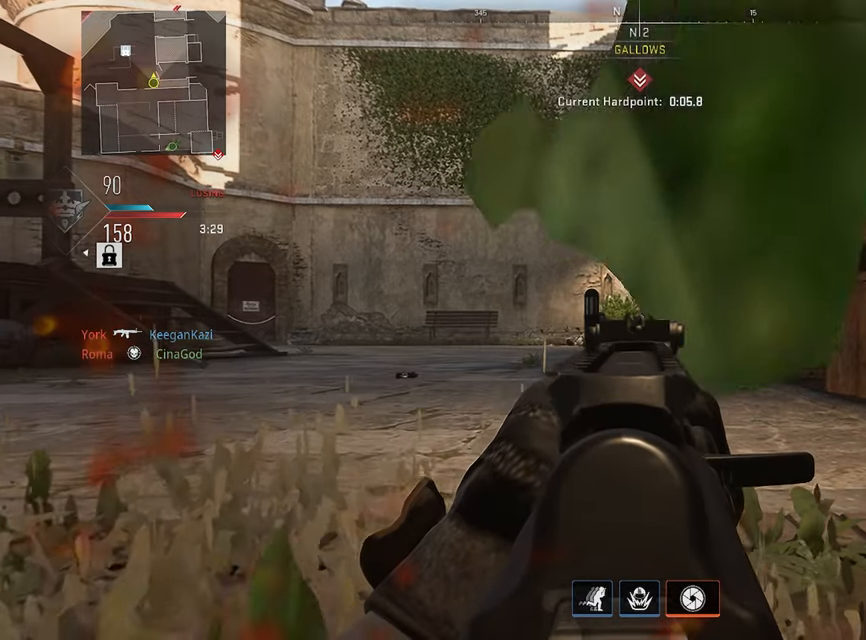
{"buttons": ["L1"], "left_stick": "right", "right_stick": "center", "events": [[183, "left_stick", "center"], [250, "left_stick", "left"], [433, "left_stick", "center"], [500, "left_stick", "right"]]}
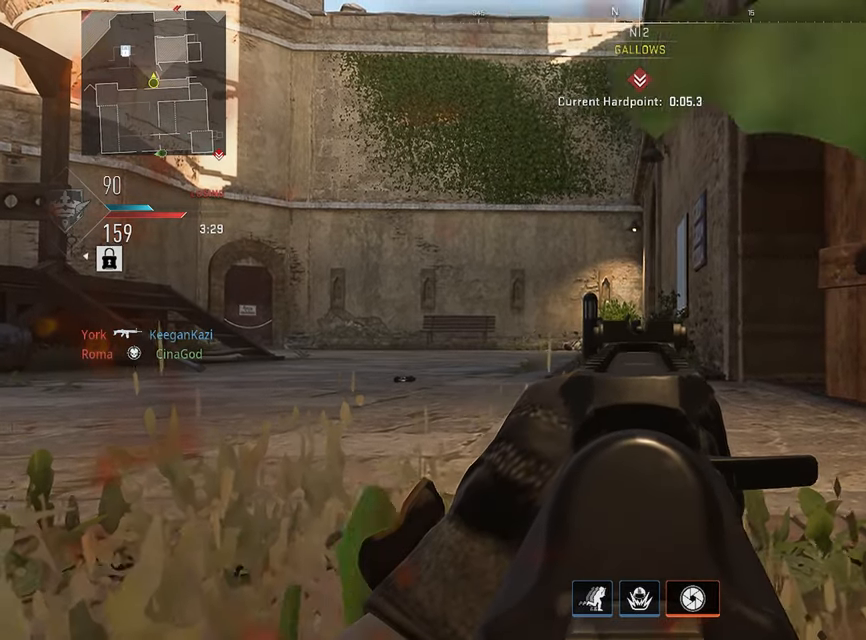
{"buttons": ["L1"], "left_stick": "right", "right_stick": "center", "events": []}
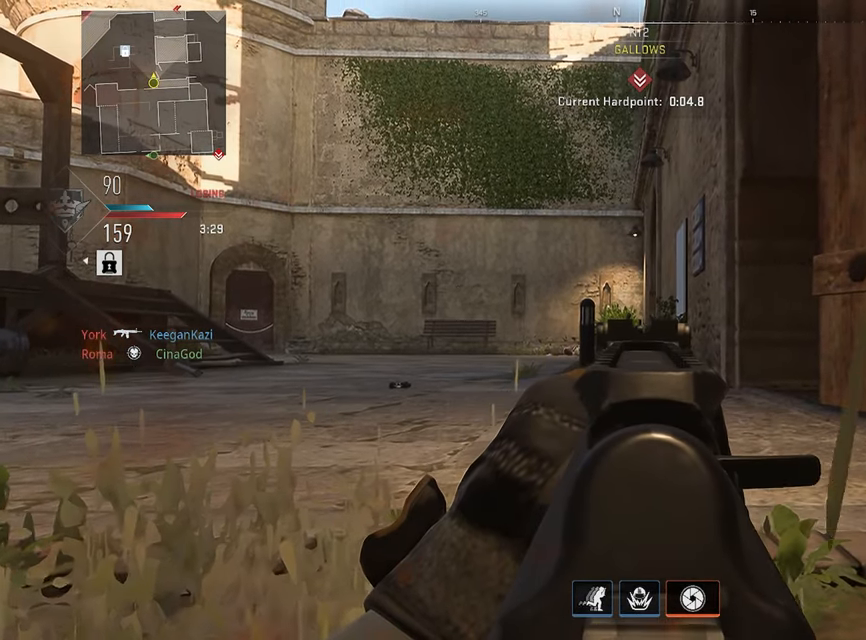
{"buttons": ["L1"], "left_stick": "right", "right_stick": "center", "events": []}
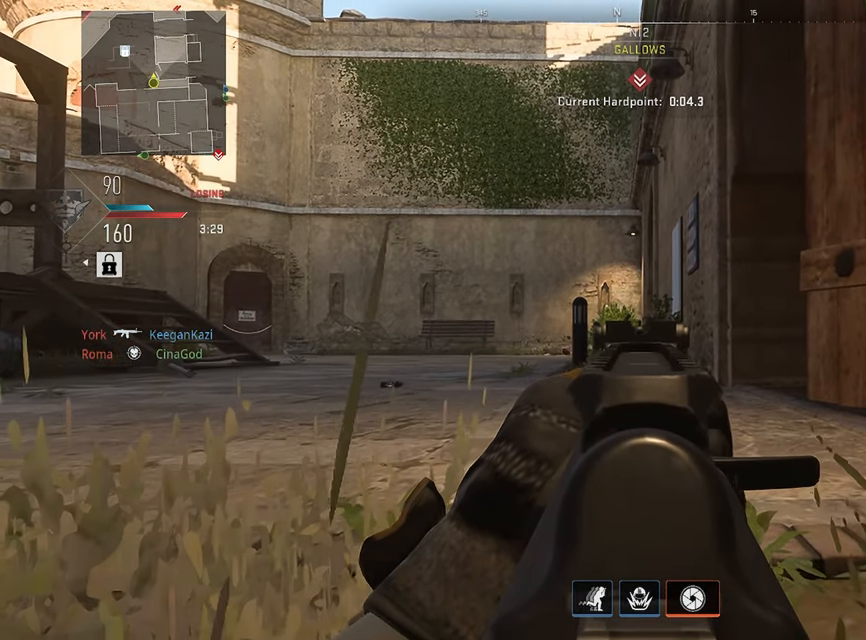
{"buttons": ["L1"], "left_stick": "center", "right_stick": "center", "events": [[16, "left_stick", "center"], [133, "left_stick", "up-right"], [333, "left_stick", "center"]]}
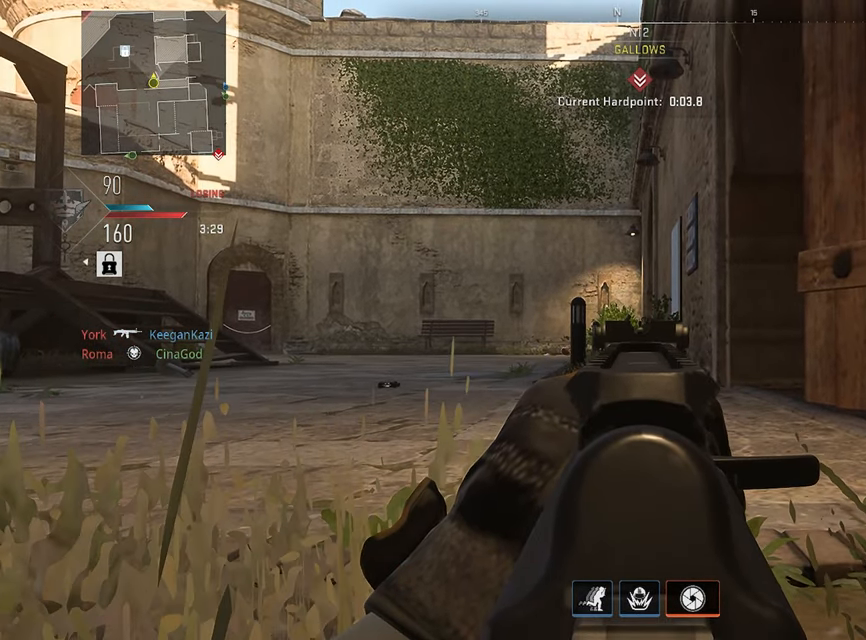
{"buttons": ["L1"], "left_stick": "right", "right_stick": "center", "events": [[83, "left_stick", "left"], [250, "left_stick", "center"], [333, "left_stick", "right"]]}
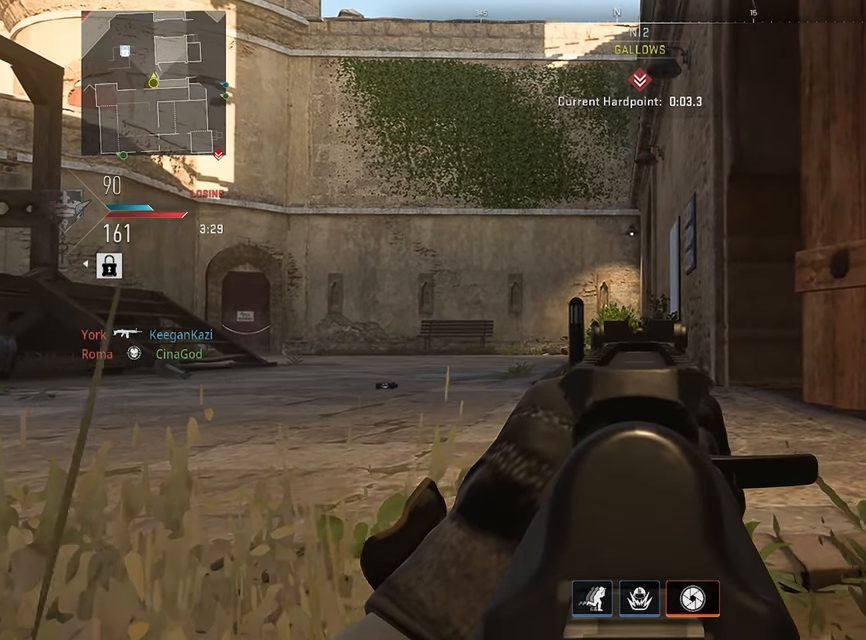
{"buttons": ["L1"], "left_stick": "left", "right_stick": "center", "events": [[16, "left_stick", "up-right"], [216, "left_stick", "center"], [283, "left_stick", "left"]]}
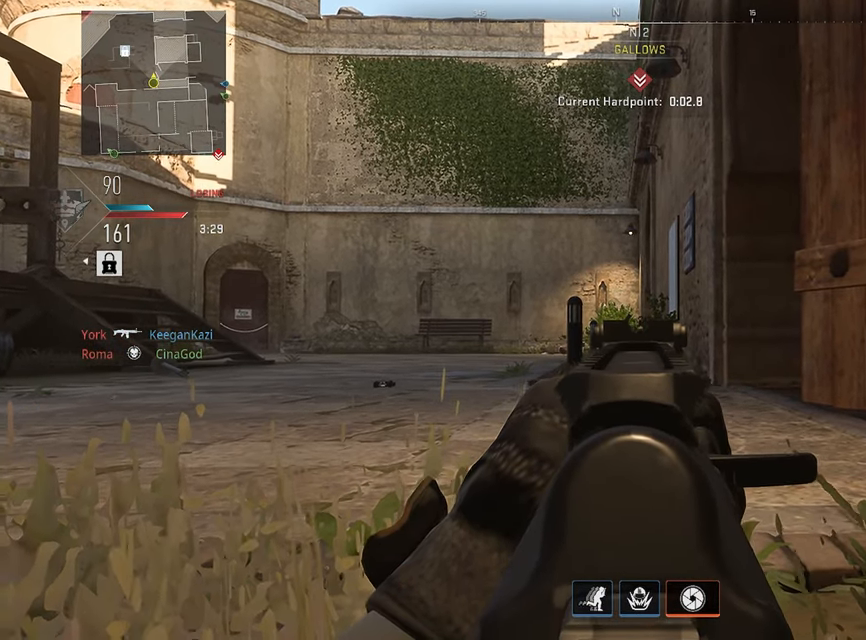
{"buttons": ["L1"], "left_stick": "left", "right_stick": "center", "events": [[83, "left_stick", "center"], [250, "left_stick", "right"], [333, "left_stick", "center"], [433, "left_stick", "left"]]}
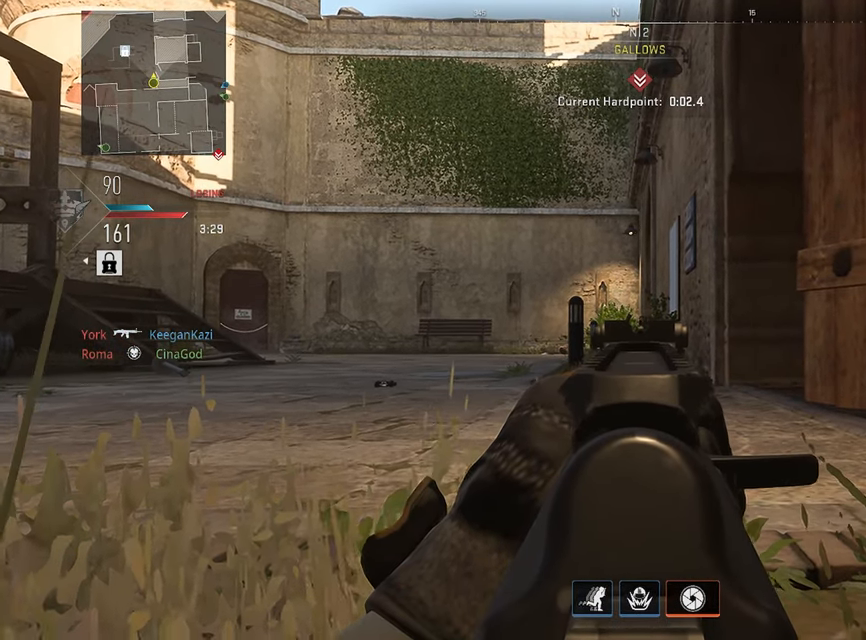
{"buttons": ["L1"], "left_stick": "left", "right_stick": "center", "events": [[133, "left_stick", "center"], [216, "left_stick", "right"], [366, "left_stick", "center"], [450, "left_stick", "left"]]}
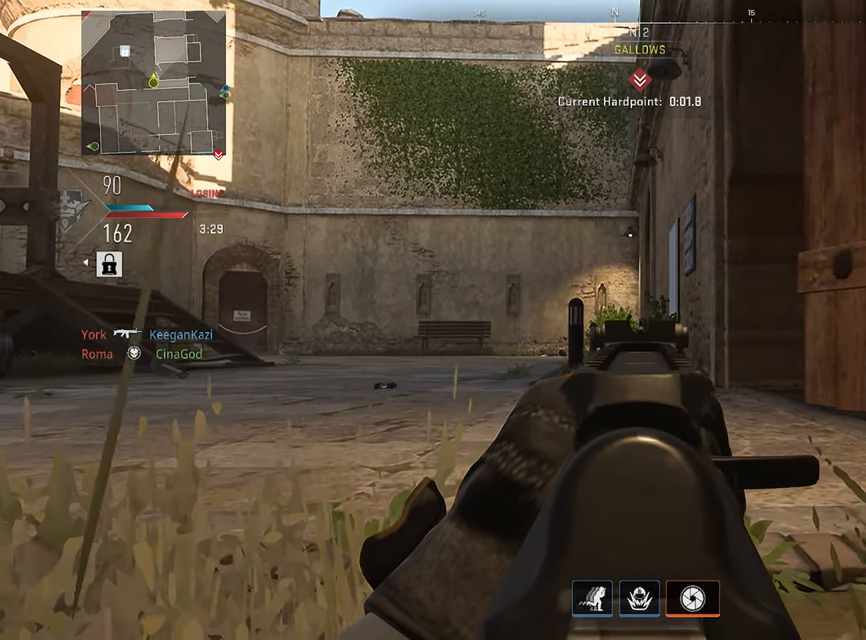
{"buttons": ["L1"], "left_stick": "left", "right_stick": "center", "events": [[133, "left_stick", "center"], [200, "left_stick", "right"], [366, "left_stick", "center"], [450, "left_stick", "left"]]}
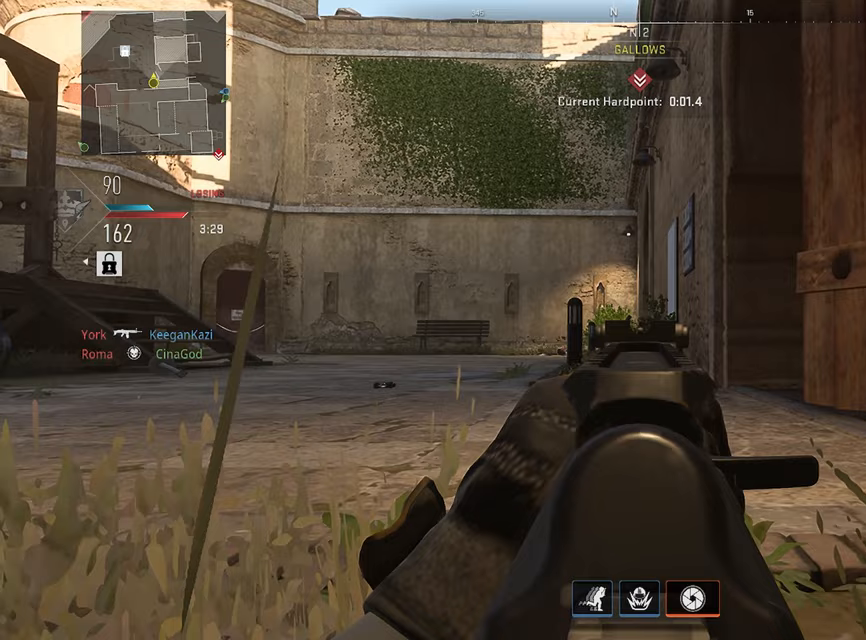
{"buttons": ["L1"], "left_stick": "center", "right_stick": "center", "events": [[100, "left_stick", "center"], [300, "left_stick", "right"], [483, "left_stick", "center"]]}
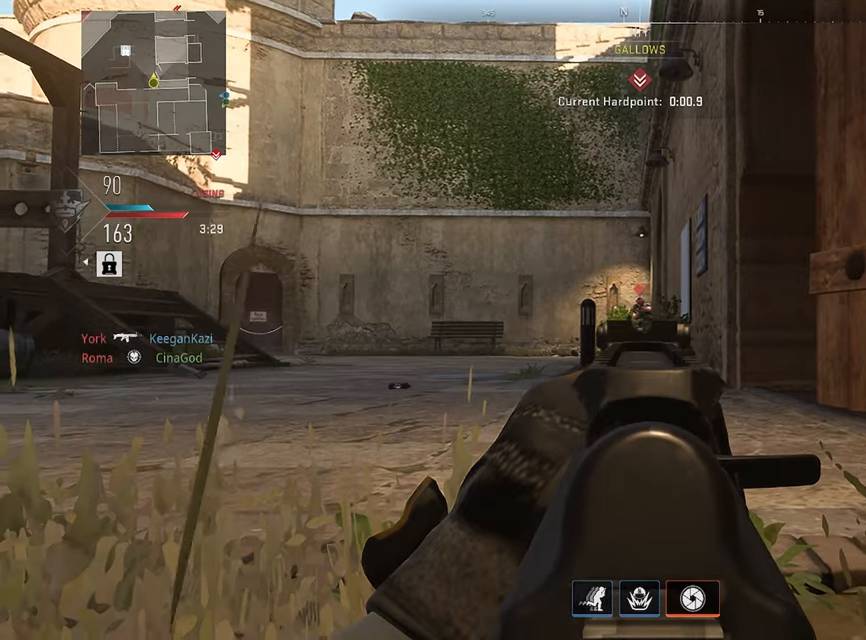
{"buttons": ["L1", "R1"], "left_stick": "left", "right_stick": "center", "events": [[17, "R1", "down"], [17, "left_stick", "left"], [217, "right_stick", "down-right"], [233, "left_stick", "right"], [417, "left_stick", "center"], [483, "left_stick", "left"], [483, "right_stick", "center"]]}
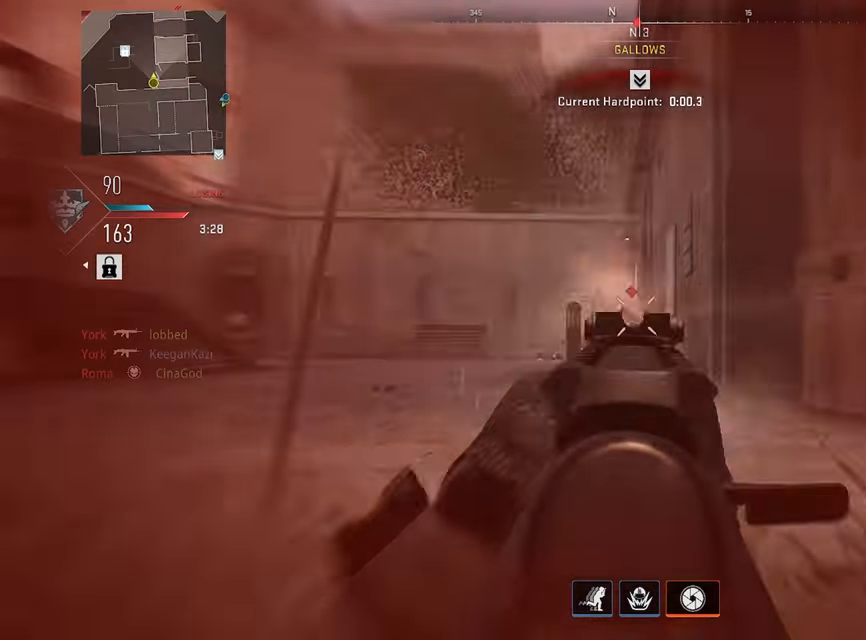
{"buttons": [], "left_stick": "up", "right_stick": "down-left", "events": [[33, "CROSS", "down"], [133, "CROSS", "up"], [167, "right_stick", "down-left"], [233, "L1", "up"], [233, "R1", "up"], [283, "left_stick", "up-left"], [367, "L3", "down"], [417, "left_stick", "up"], [483, "L3", "up"]]}
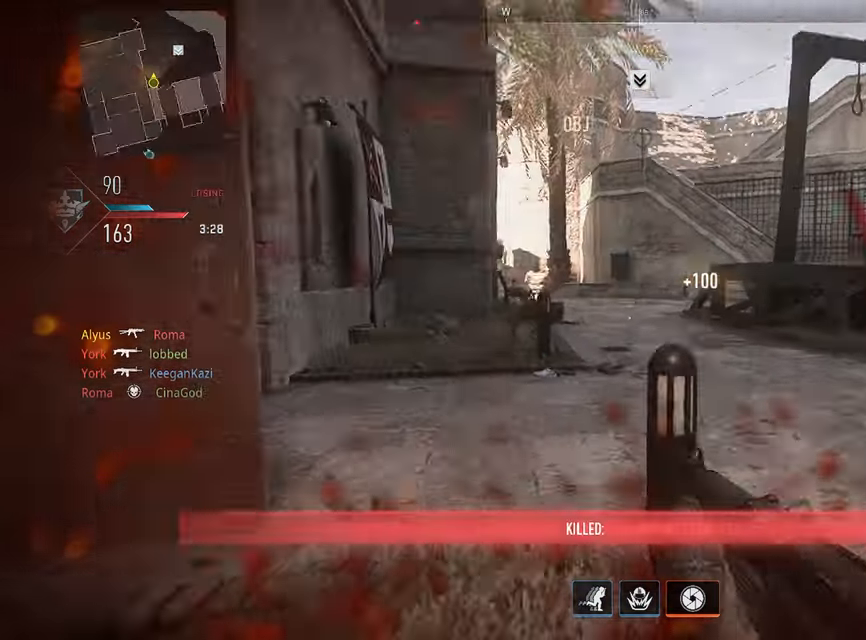
{"buttons": ["L3"], "left_stick": "up", "right_stick": "center", "events": [[50, "L3", "down"], [100, "right_stick", "center"], [150, "L3", "up"], [200, "L3", "down"], [217, "right_stick", "left"], [433, "right_stick", "center"]]}
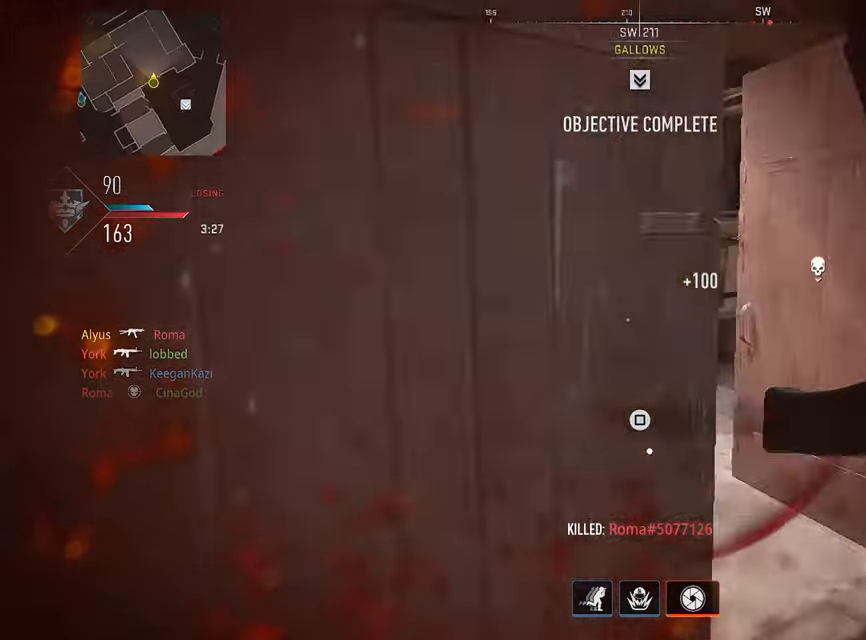
{"buttons": ["L3"], "left_stick": "up", "right_stick": "right", "events": [[33, "right_stick", "left"], [200, "right_stick", "right"]]}
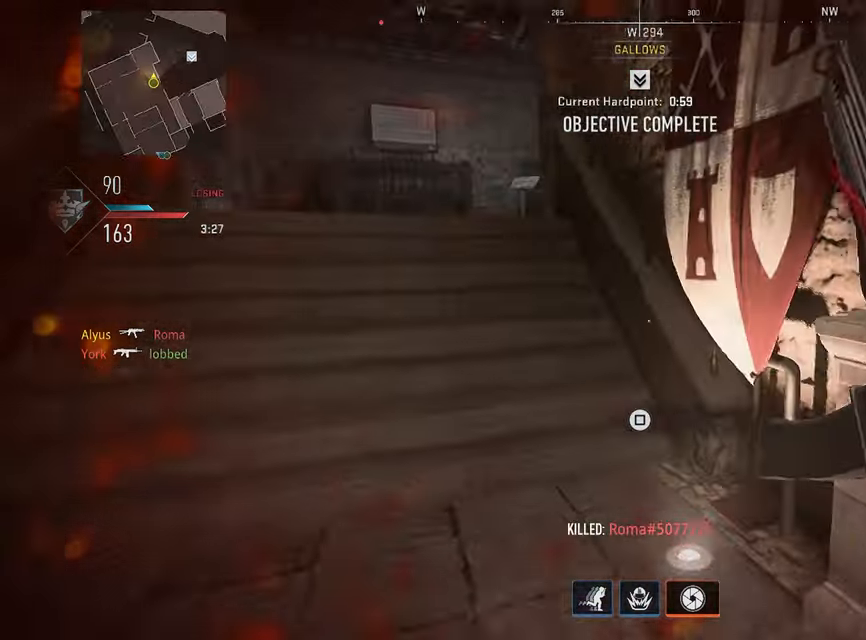
{"buttons": [], "left_stick": "right", "right_stick": "center", "events": [[50, "right_stick", "center"], [117, "right_stick", "left"], [267, "CROSS", "down"], [317, "L3", "up"], [367, "CROSS", "up"], [367, "left_stick", "right"], [483, "right_stick", "center"]]}
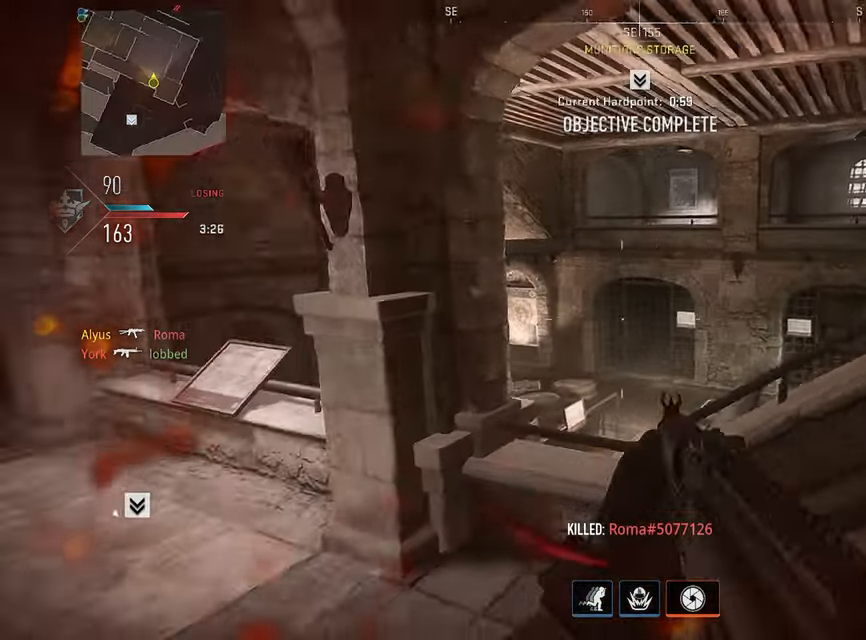
{"buttons": ["L3"], "left_stick": "up", "right_stick": "left", "events": [[67, "right_stick", "right"], [183, "left_stick", "up-right"], [233, "L3", "down"], [333, "L3", "up"], [333, "left_stick", "up"], [350, "right_stick", "center"], [400, "L3", "down"], [467, "right_stick", "left"]]}
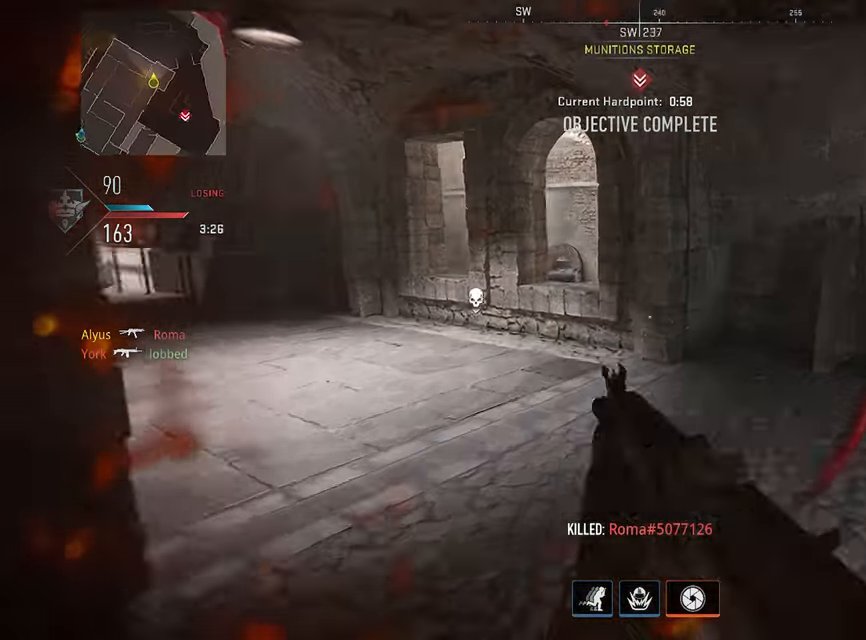
{"buttons": ["R3"], "left_stick": "down", "right_stick": "center", "events": [[67, "L3", "up"], [133, "left_stick", "right"], [167, "R3", "down"], [183, "left_stick", "down-right"], [383, "right_stick", "center"], [483, "left_stick", "down"]]}
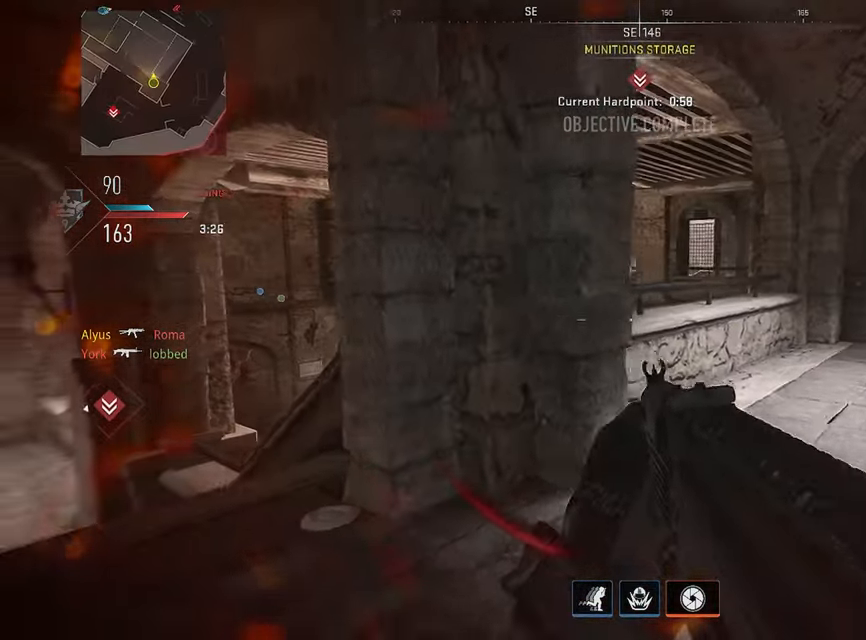
{"buttons": [], "left_stick": "down-left", "right_stick": "center", "events": [[133, "right_stick", "up-left"], [183, "right_stick", "left"], [200, "R3", "up"], [350, "left_stick", "down-left"], [350, "right_stick", "center"]]}
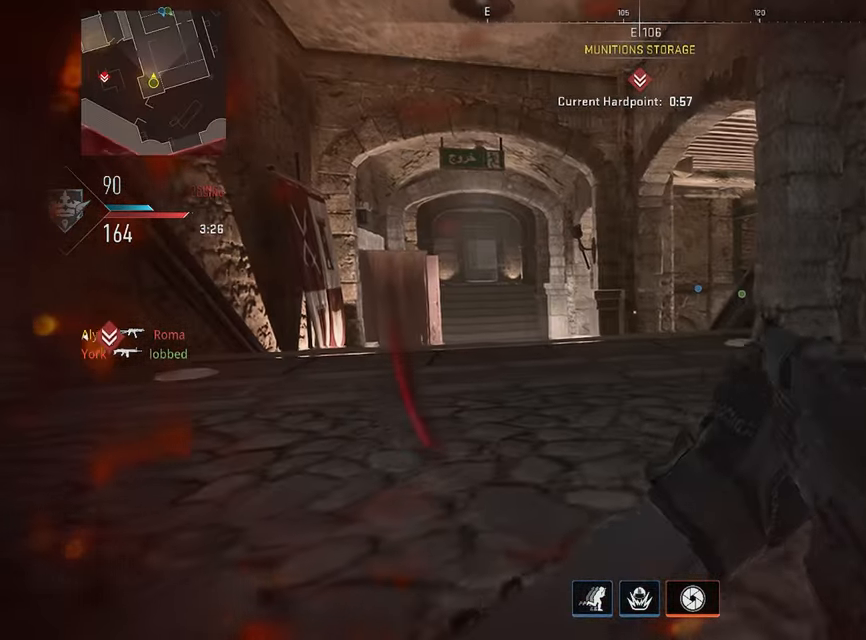
{"buttons": [], "left_stick": "down-left", "right_stick": "center", "events": [[333, "right_stick", "left"], [450, "right_stick", "center"]]}
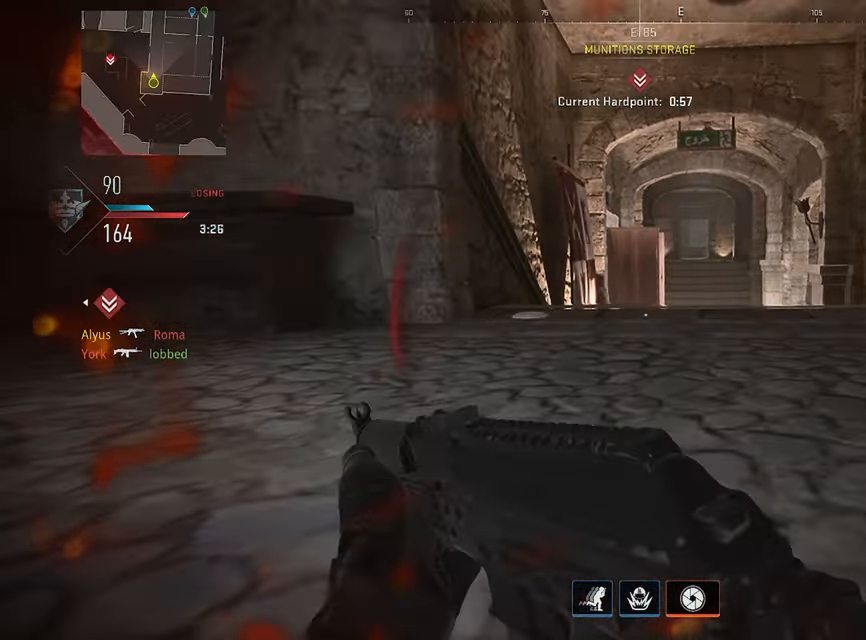
{"buttons": ["L1"], "left_stick": "up-left", "right_stick": "center", "events": [[117, "L1", "down"], [150, "left_stick", "up-left"]]}
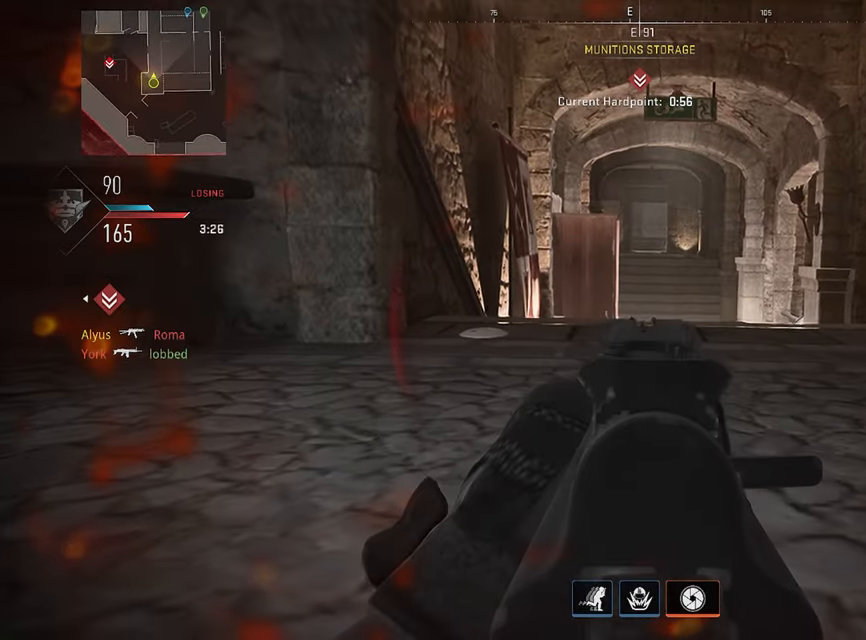
{"buttons": ["L1"], "left_stick": "up-left", "right_stick": "center", "events": []}
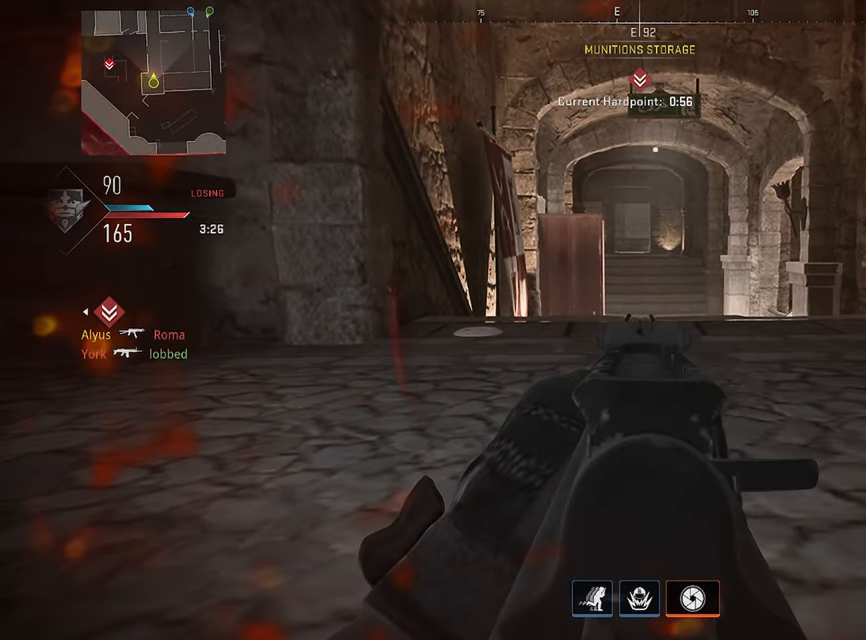
{"buttons": ["L1"], "left_stick": "up-left", "right_stick": "center", "events": []}
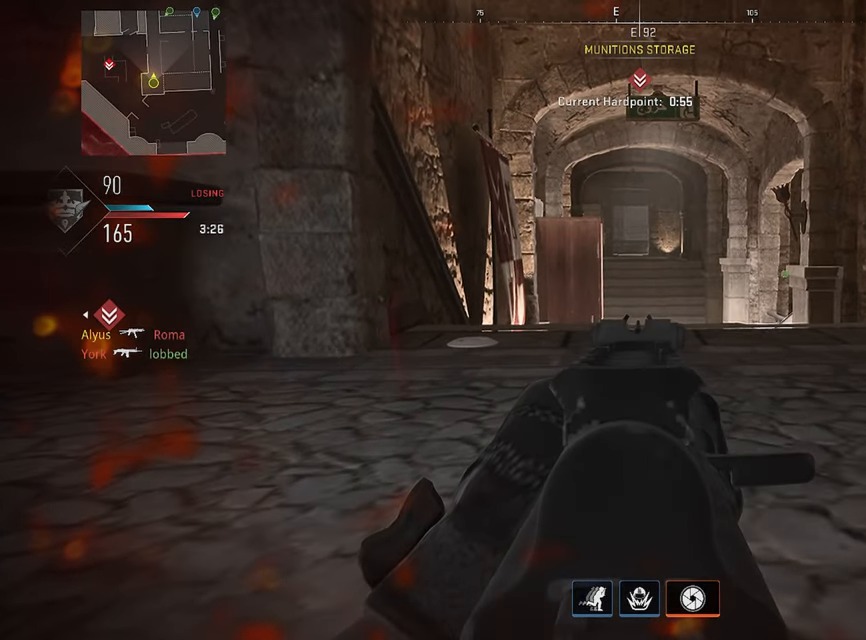
{"buttons": ["L1"], "left_stick": "left", "right_stick": "center", "events": [[434, "left_stick", "left"]]}
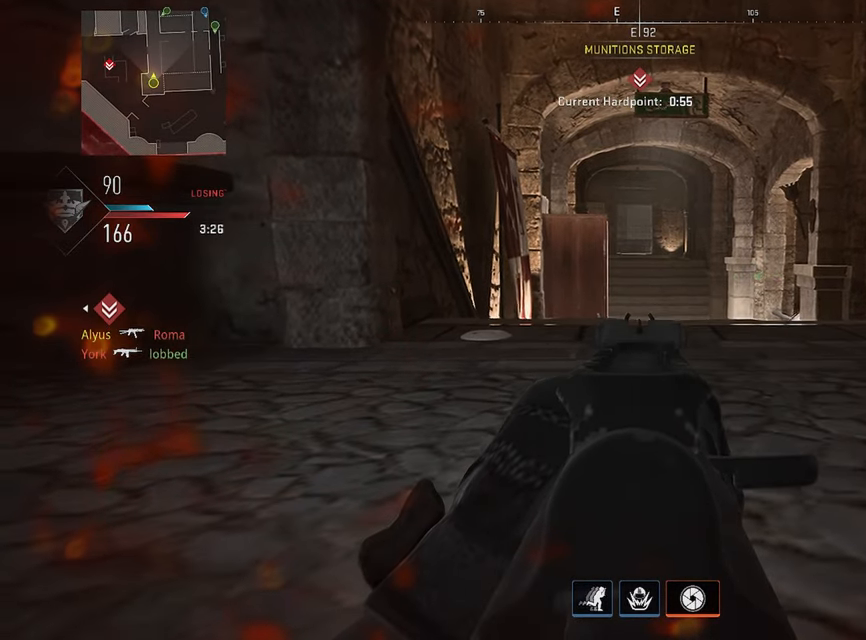
{"buttons": ["L1"], "left_stick": "left", "right_stick": "center", "events": []}
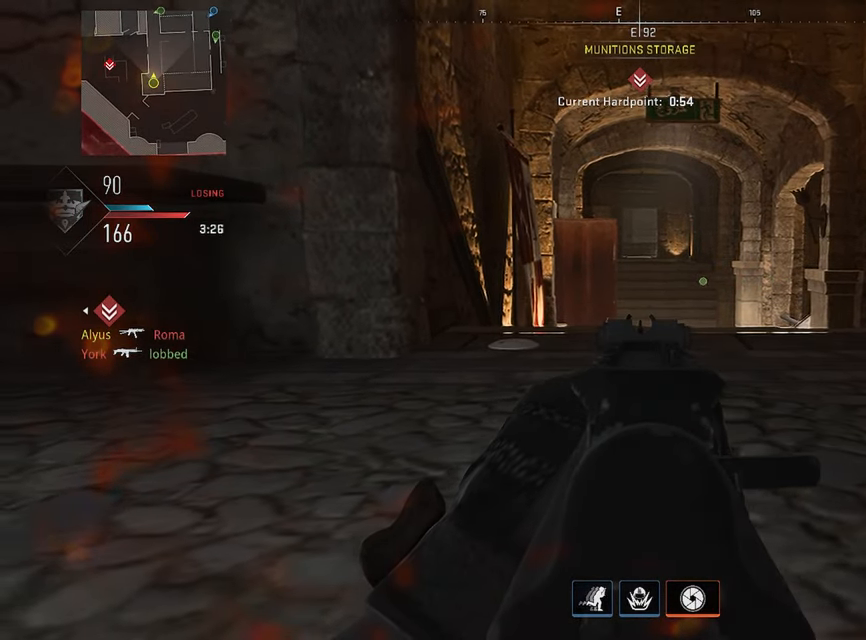
{"buttons": ["L1", "R1"], "left_stick": "up", "right_stick": "up-left", "events": [[100, "right_stick", "right"], [267, "right_stick", "center"], [417, "R1", "down"], [417, "right_stick", "up-left"], [467, "left_stick", "up"]]}
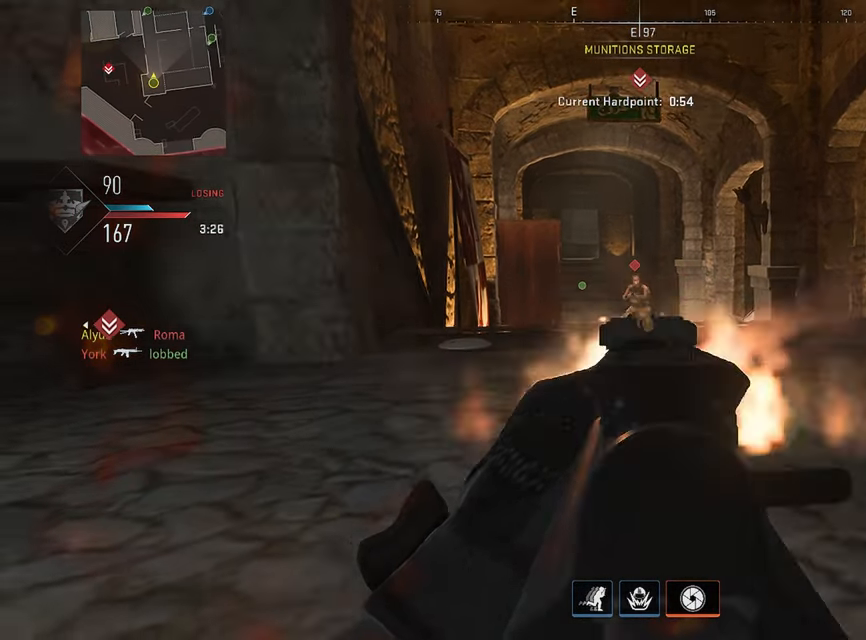
{"buttons": ["L1"], "left_stick": "down", "right_stick": "center", "events": [[17, "left_stick", "up-right"], [134, "right_stick", "center"], [250, "right_stick", "down-right"], [267, "left_stick", "right"], [417, "left_stick", "down"], [434, "right_stick", "center"], [484, "R1", "up"]]}
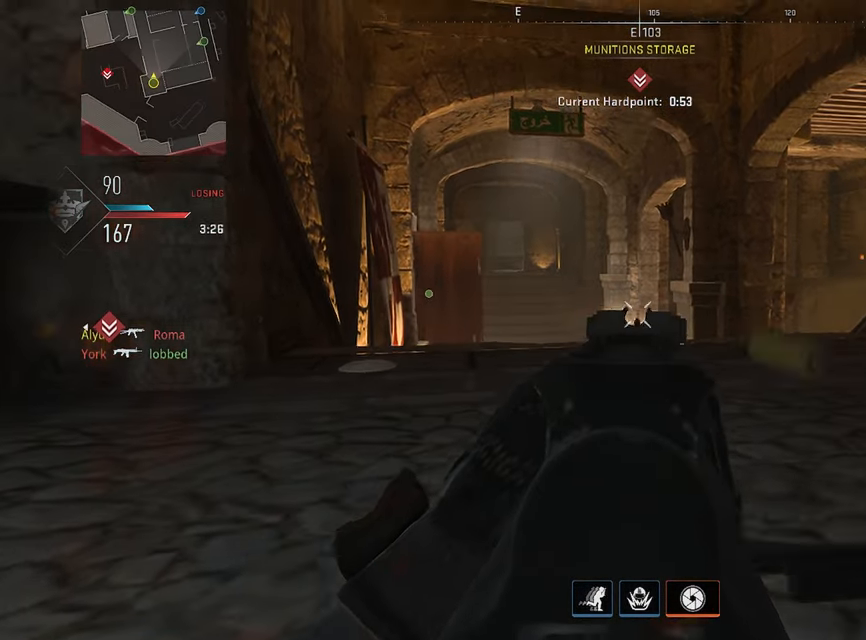
{"buttons": ["L1"], "left_stick": "left", "right_stick": "center", "events": [[34, "CROSS", "down"], [50, "left_stick", "right"], [50, "right_stick", "down-right"], [150, "CROSS", "up"], [200, "left_stick", "up"], [267, "left_stick", "left"], [384, "right_stick", "center"]]}
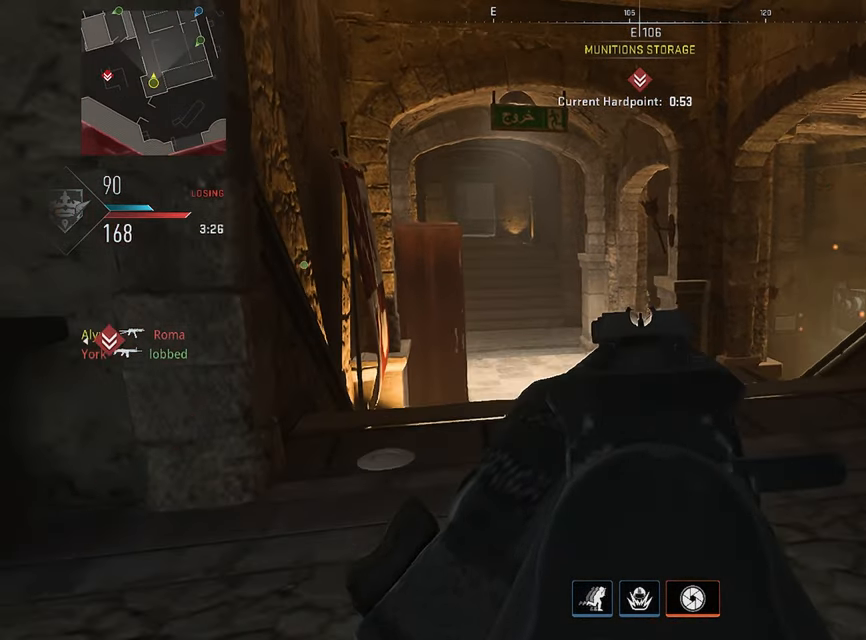
{"buttons": ["L1", "R1"], "left_stick": "left", "right_stick": "center", "events": [[234, "right_stick", "down-right"], [250, "left_stick", "up-right"], [284, "right_stick", "right"], [400, "right_stick", "center"], [434, "R1", "down"], [484, "left_stick", "left"]]}
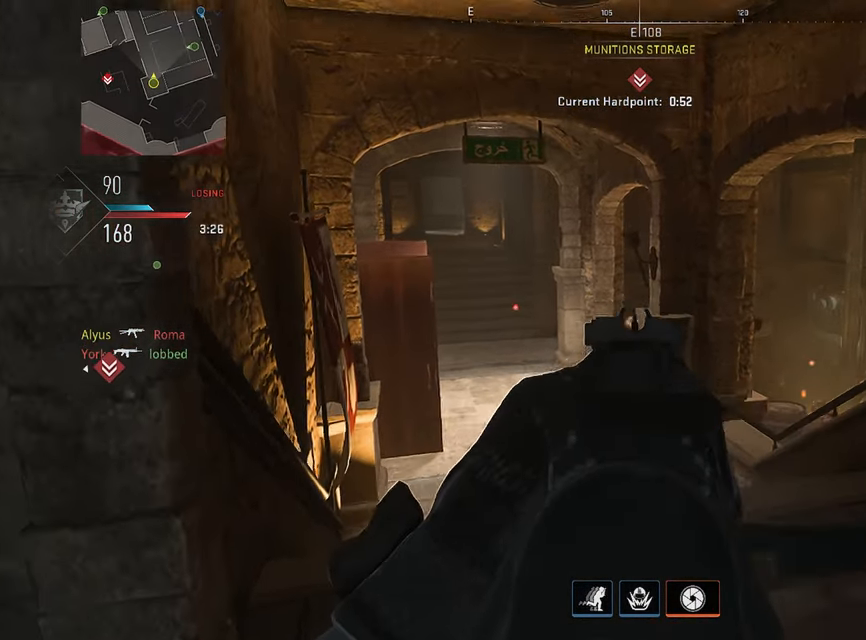
{"buttons": ["L1"], "left_stick": "center", "right_stick": "center", "events": [[84, "left_stick", "center"], [84, "right_stick", "down"], [217, "R1", "up"], [217, "left_stick", "left"], [267, "right_stick", "center"], [484, "left_stick", "center"]]}